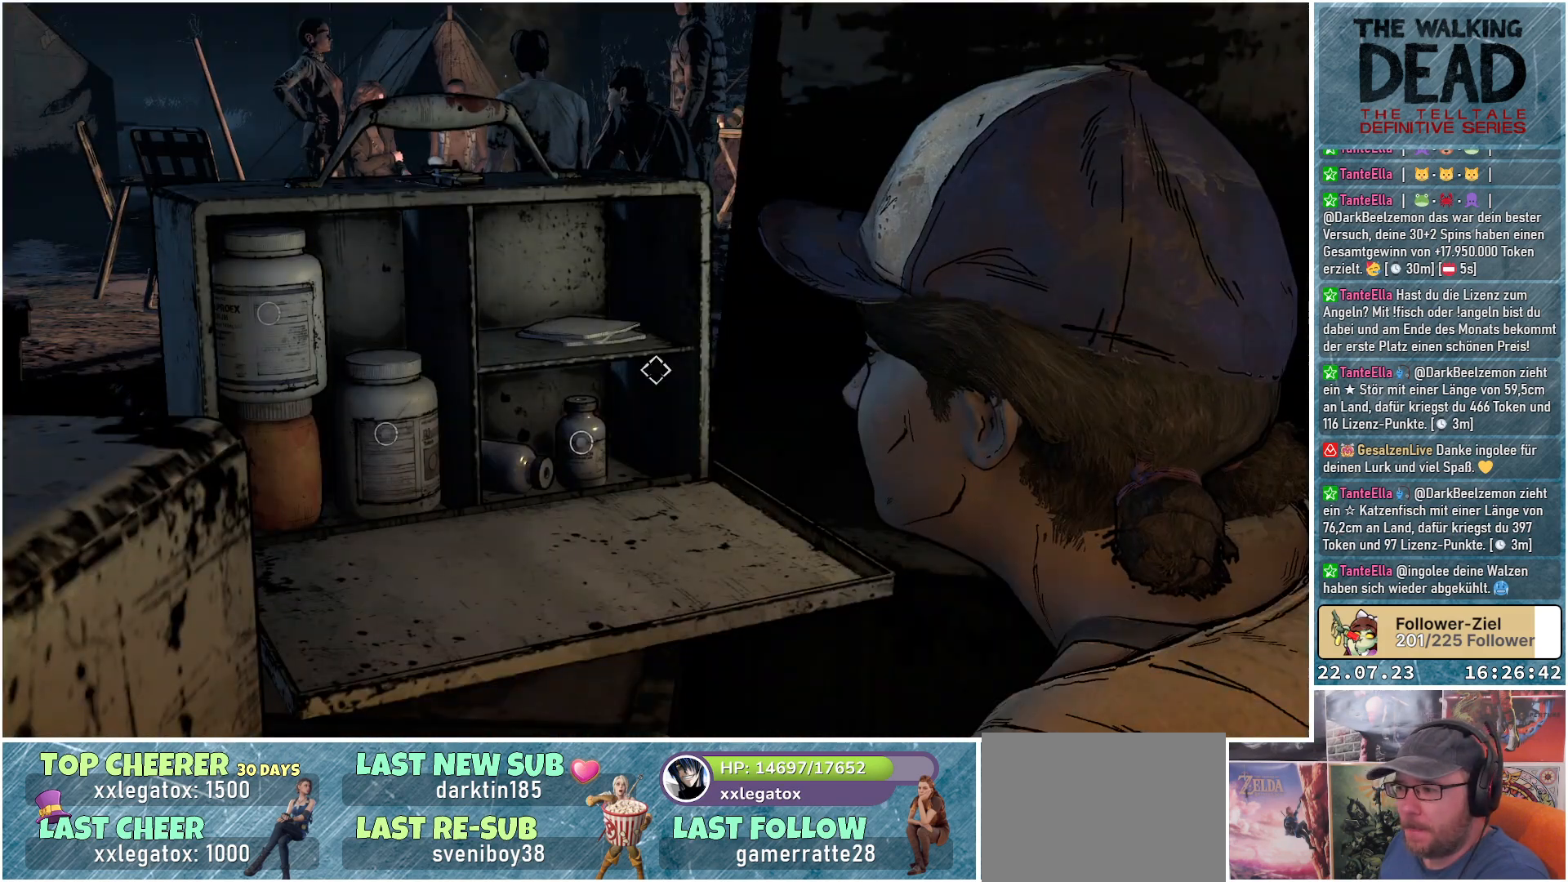
Gameplay with a controller (Xbox layout); each line is a JSON object with the inputs held at the frame after it. "events" lists button and stick changes between this image and that frame as [ms after this image, input, new state], when the widget could be followed in between.
{"buttons": [], "left_stick": "center", "right_stick": "down-left", "events": [[483, "right_stick", "down-left"]]}
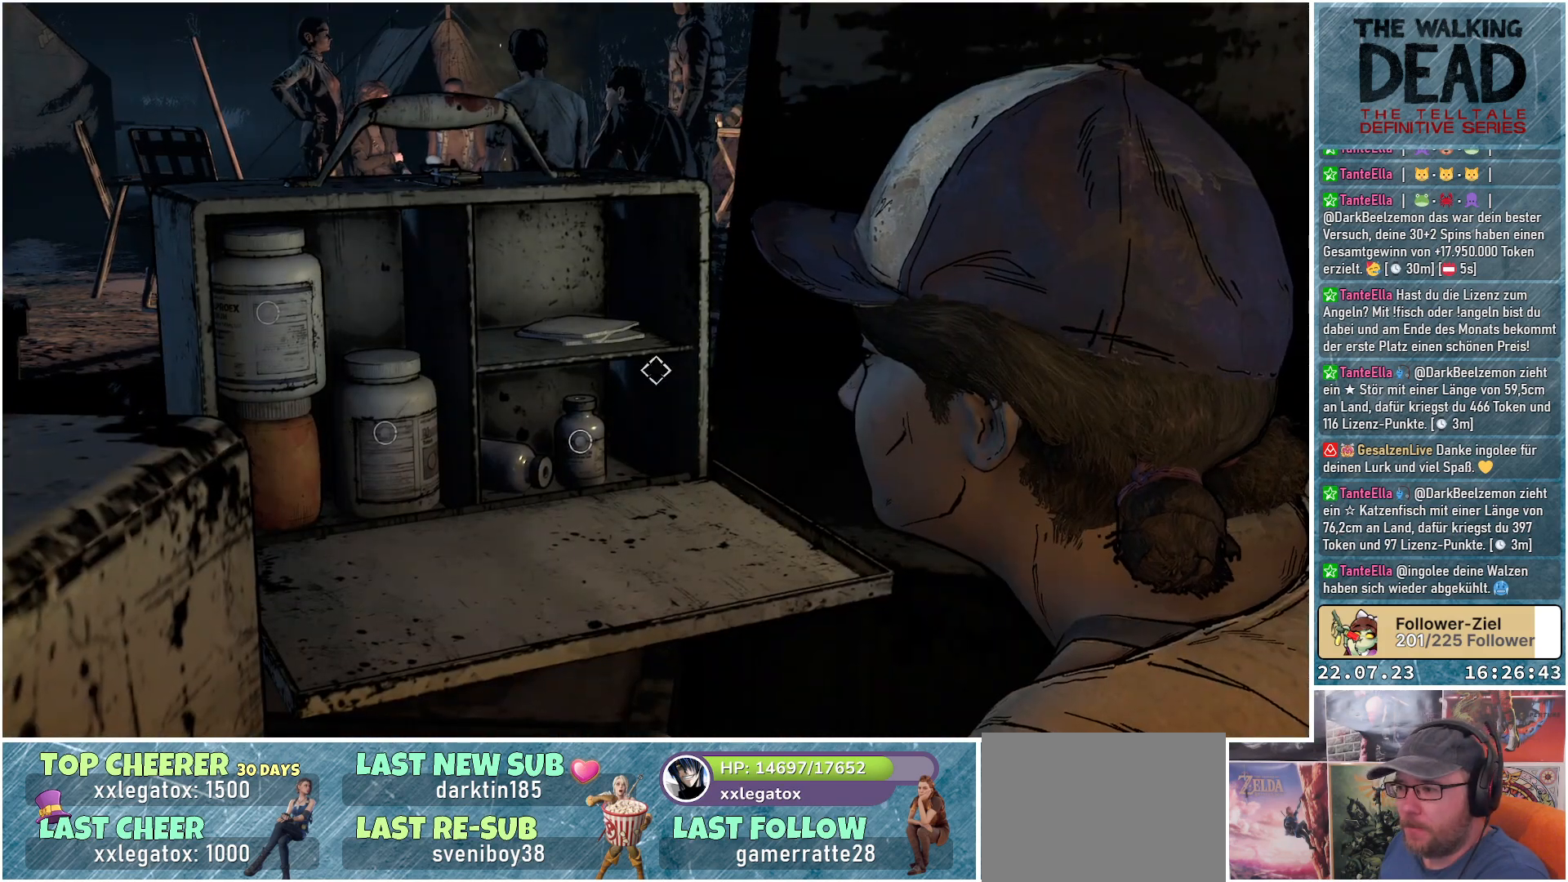
{"buttons": [], "left_stick": "center", "right_stick": "down-left", "events": [[183, "right_stick", "center"], [283, "right_stick", "down-left"]]}
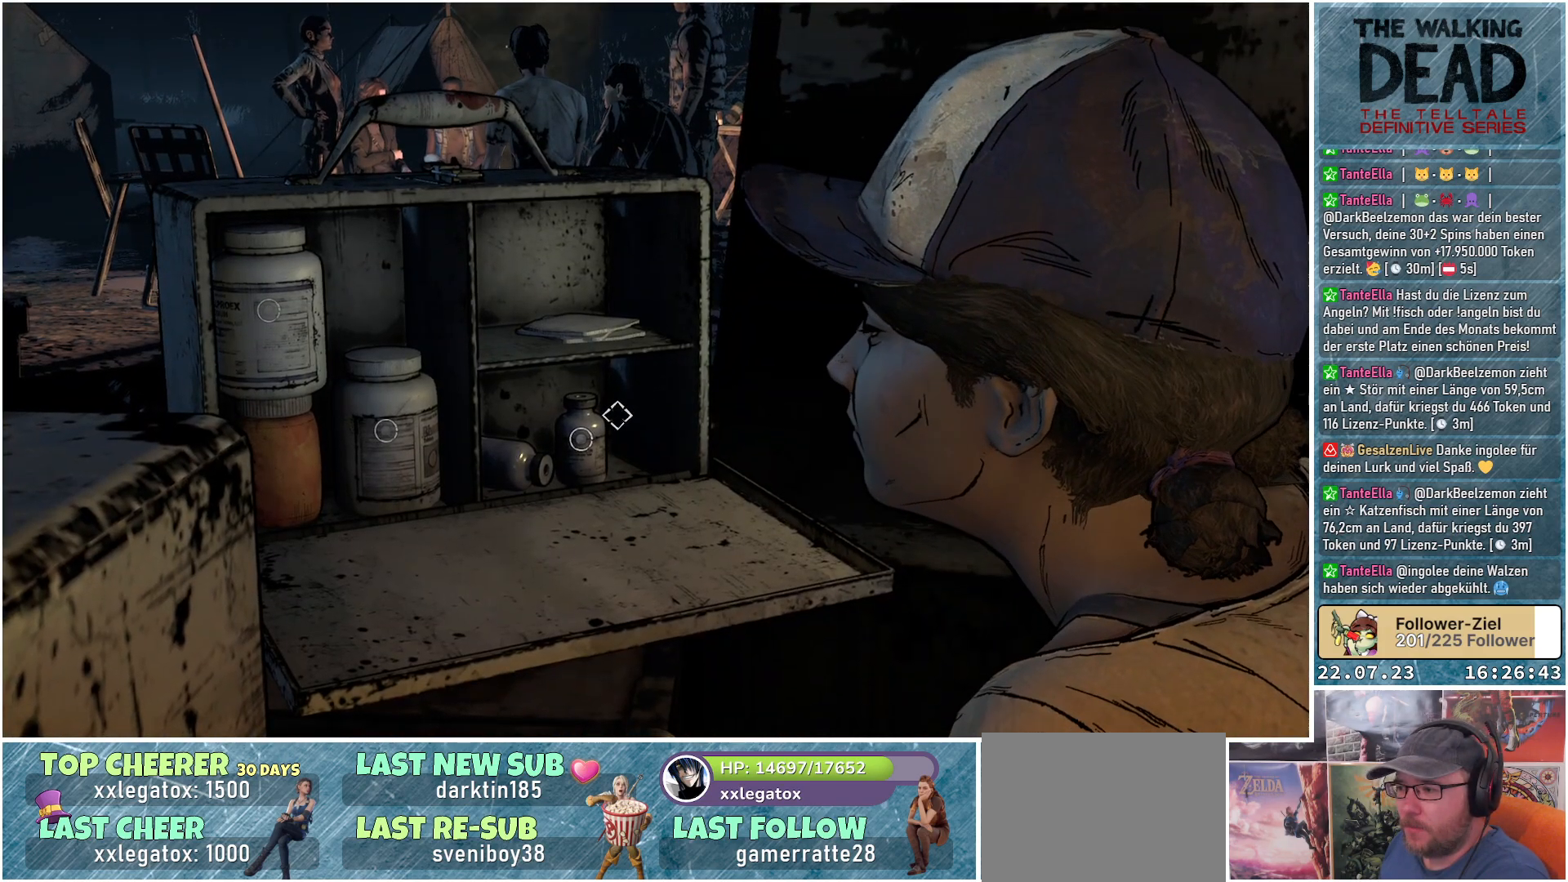
{"buttons": [], "left_stick": "center", "right_stick": "center", "events": [[83, "right_stick", "center"]]}
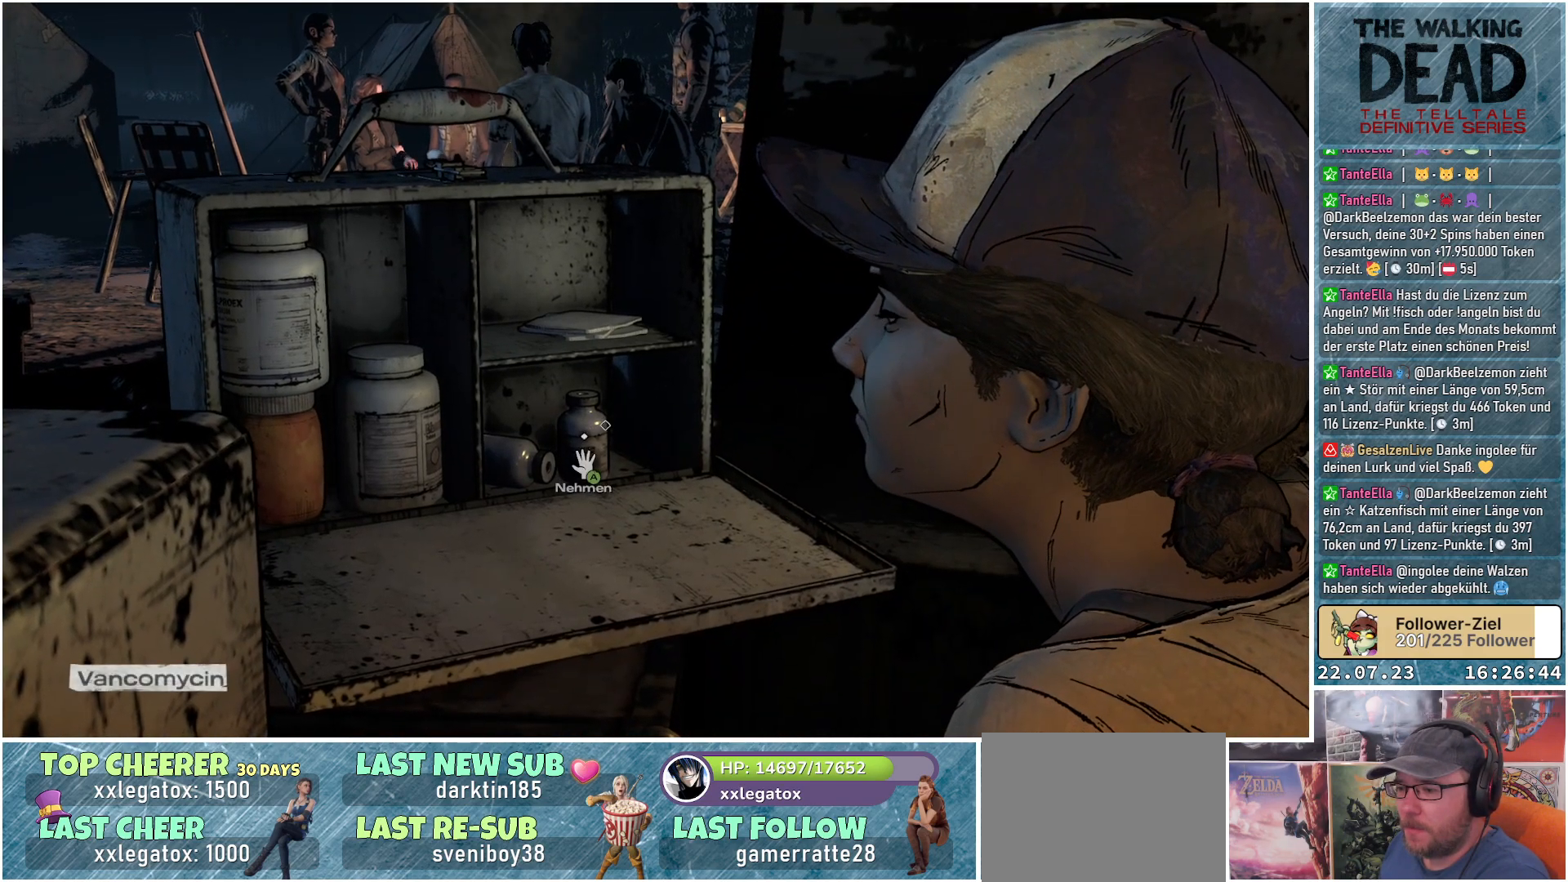
{"buttons": [], "left_stick": "center", "right_stick": "center", "events": [[283, "A", "down"], [400, "A", "up"]]}